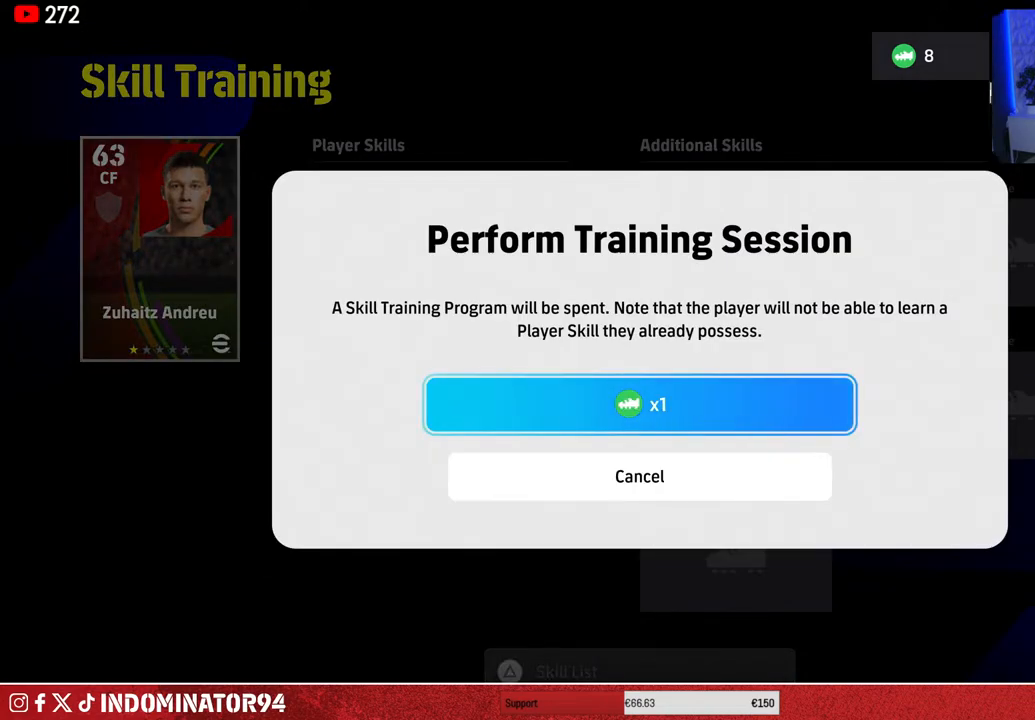
Gameplay with a controller (PlayStation layout); each line is a JSON object with the inputs held at the frame after it. "events" lists button and stick changes between this image and that frame as [ms after this image, input, new state], when the widget could be followed in between.
{"buttons": [], "left_stick": "center", "right_stick": "center", "events": []}
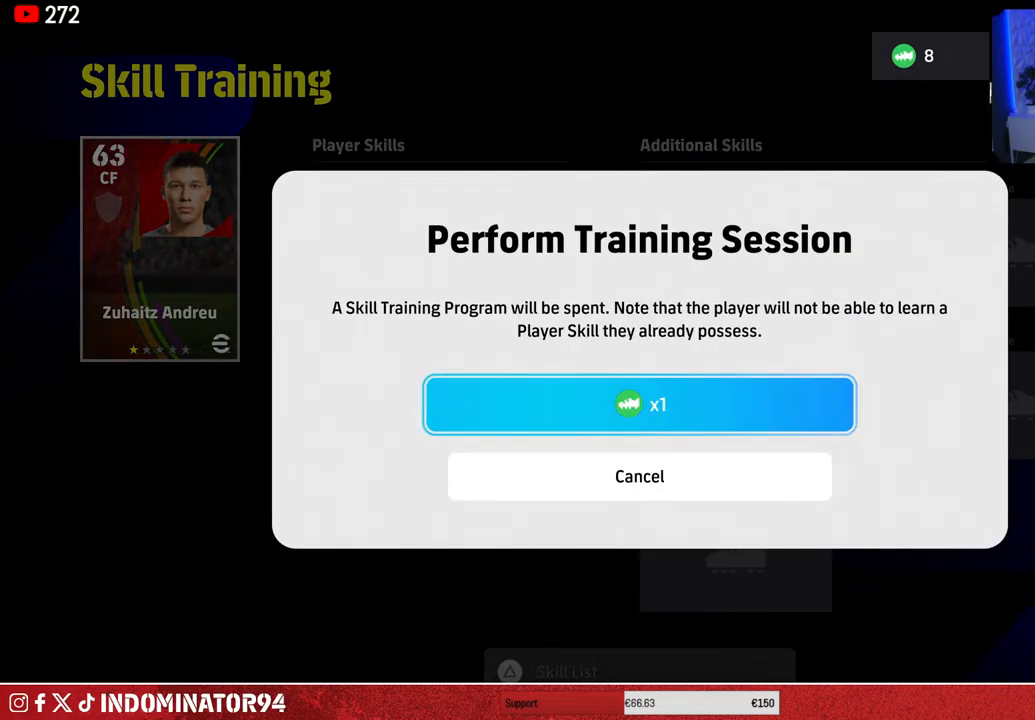
{"buttons": [], "left_stick": "center", "right_stick": "center", "events": [[100, "CROSS", "down"], [217, "CROSS", "up"]]}
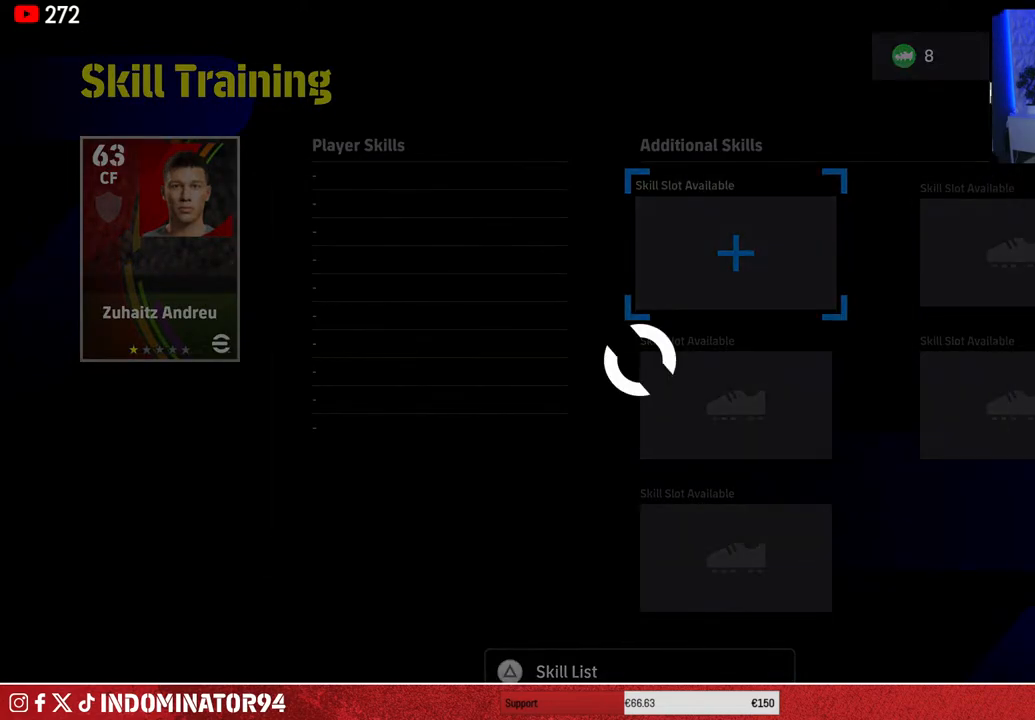
{"buttons": [], "left_stick": "center", "right_stick": "center", "events": []}
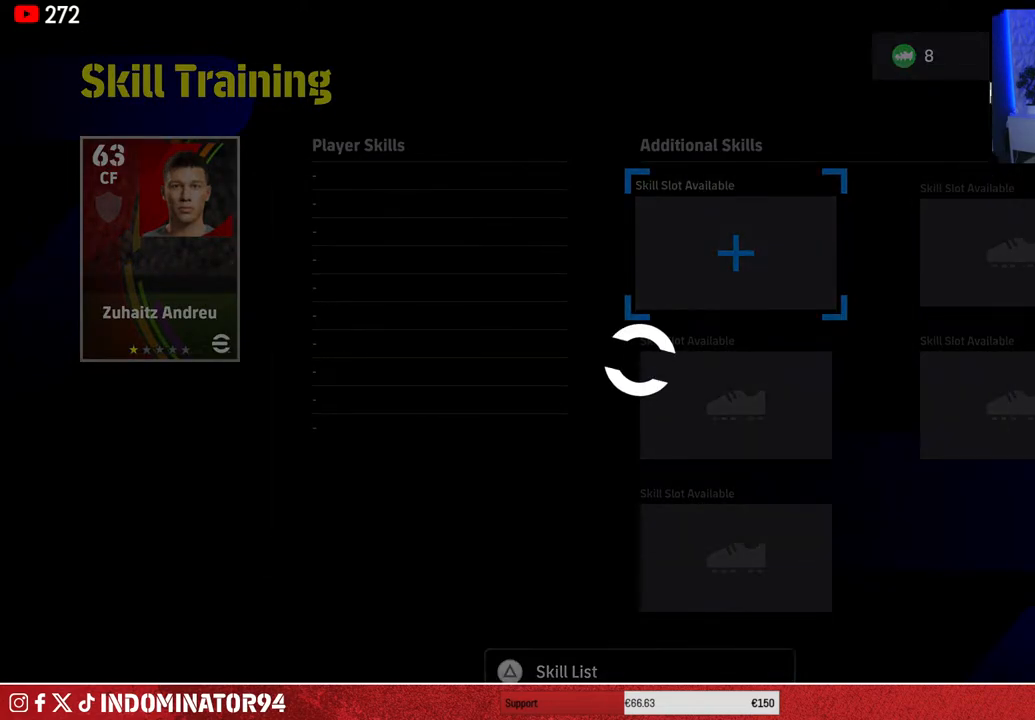
{"buttons": [], "left_stick": "center", "right_stick": "center", "events": []}
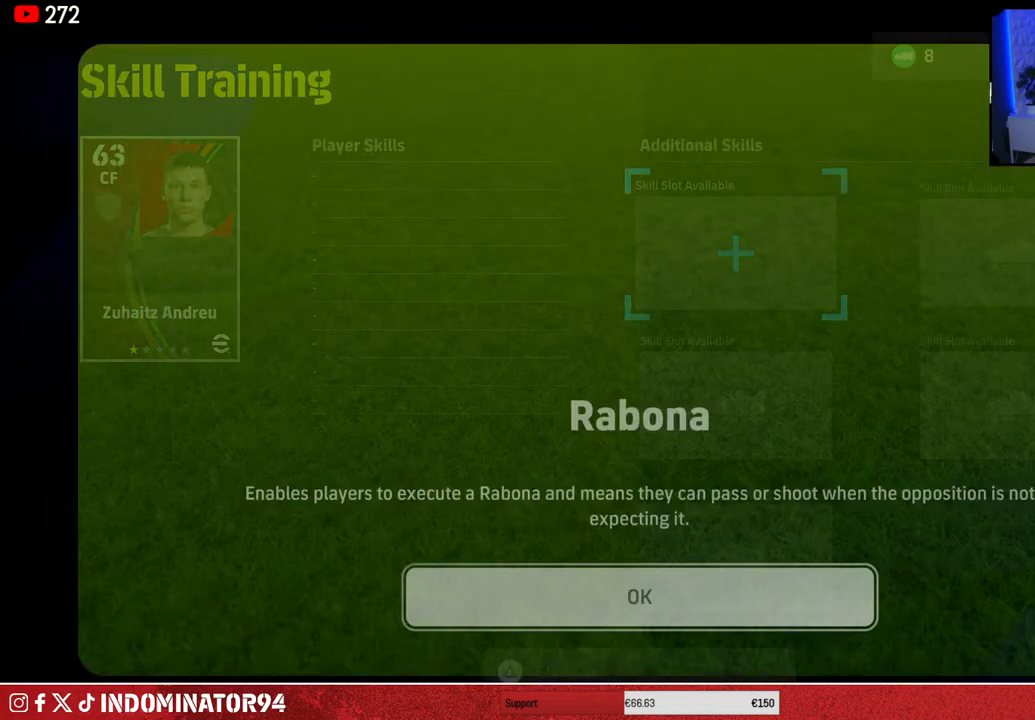
{"buttons": [], "left_stick": "center", "right_stick": "center", "events": []}
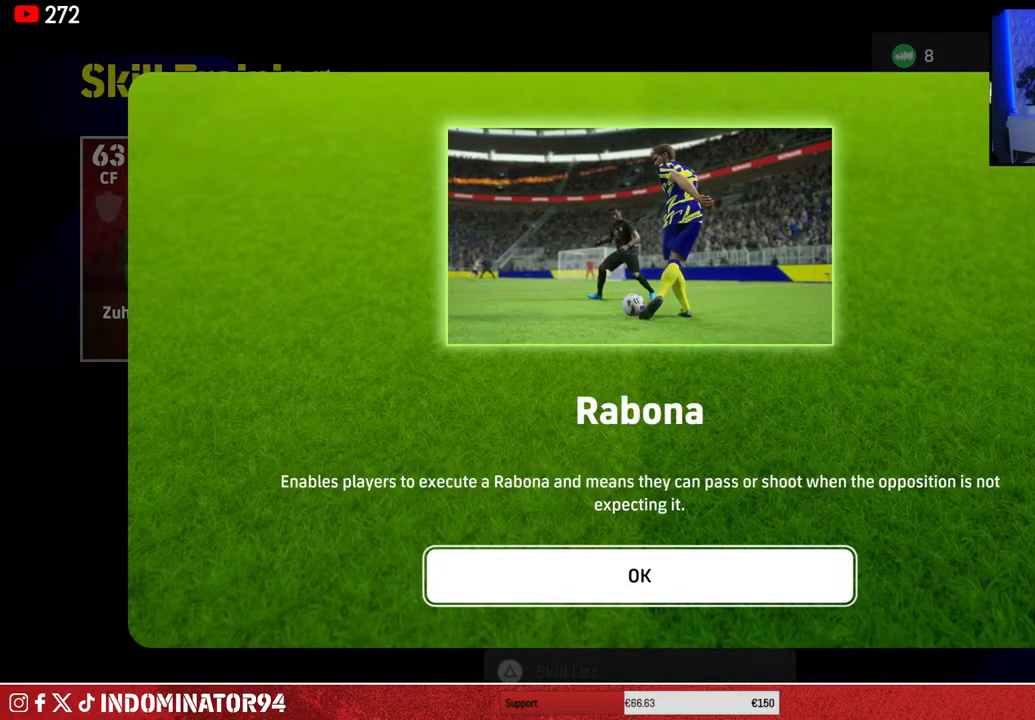
{"buttons": [], "left_stick": "center", "right_stick": "center", "events": []}
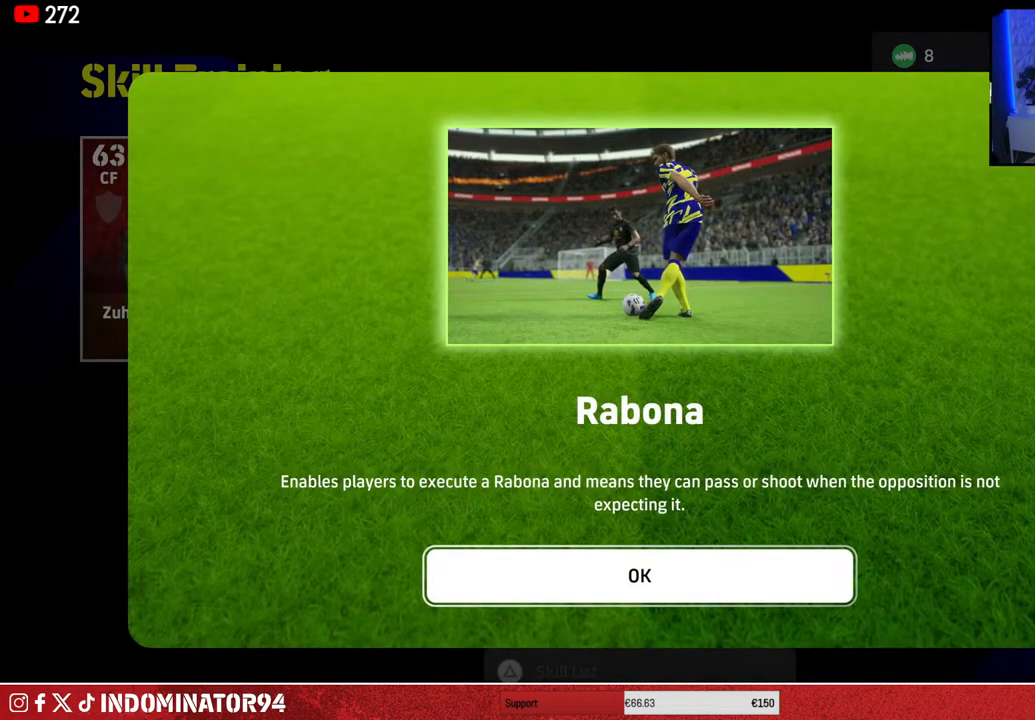
{"buttons": [], "left_stick": "center", "right_stick": "center", "events": [[17, "CROSS", "down"], [150, "CROSS", "up"]]}
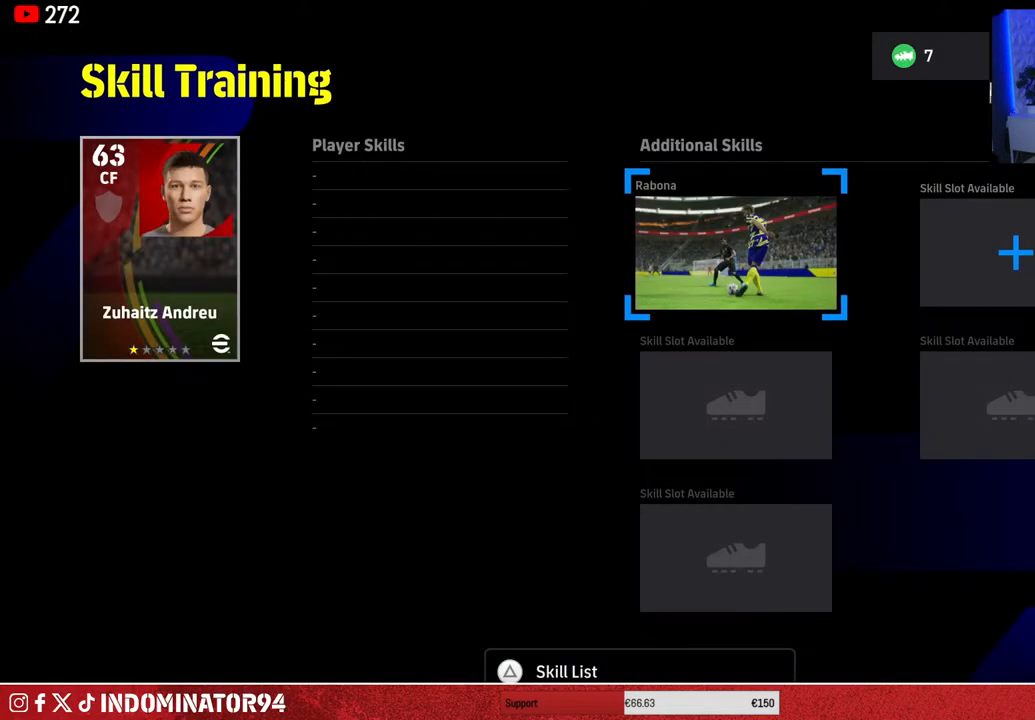
{"buttons": [], "left_stick": "center", "right_stick": "center", "events": [[267, "CIRCLE", "down"], [383, "CIRCLE", "up"]]}
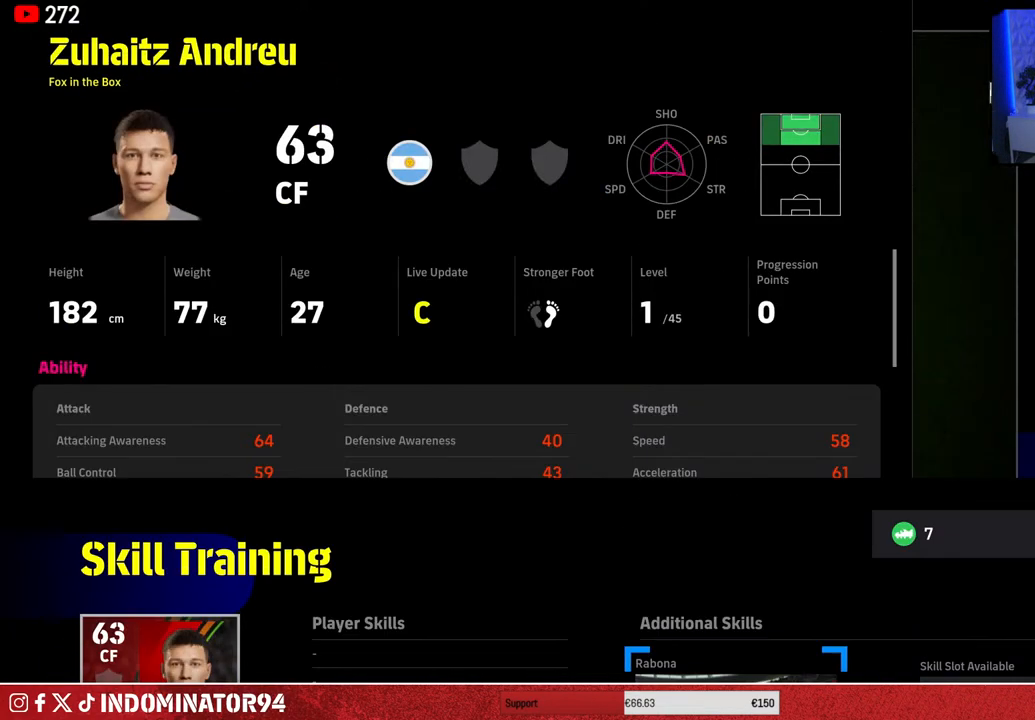
{"buttons": ["CIRCLE"], "left_stick": "center", "right_stick": "center", "events": [[433, "CIRCLE", "down"]]}
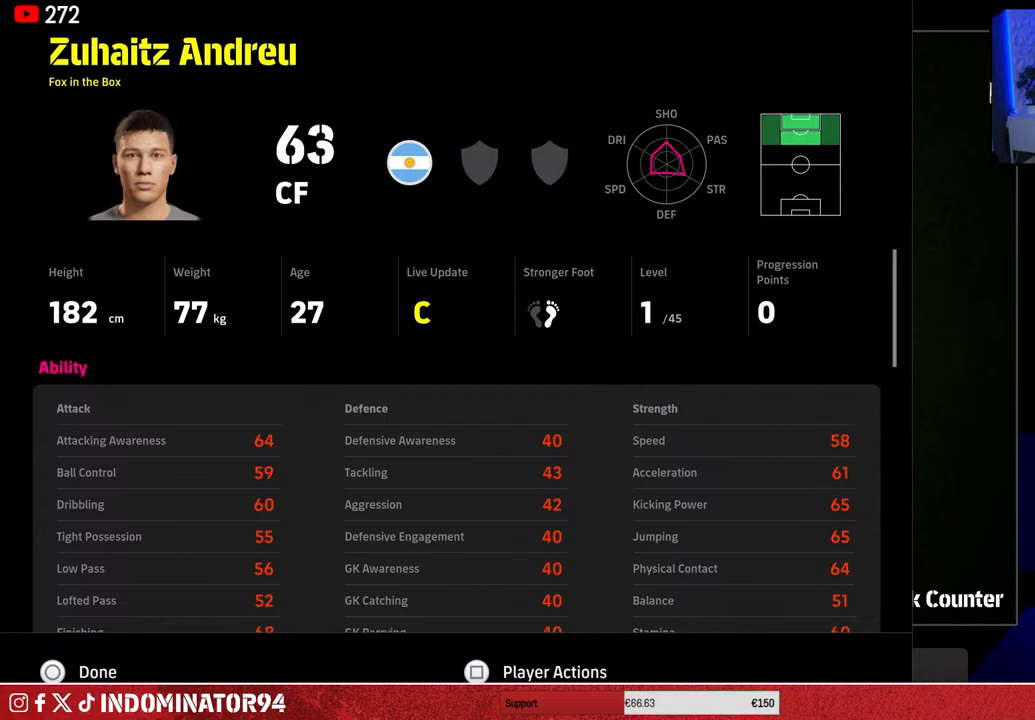
{"buttons": [], "left_stick": "center", "right_stick": "center", "events": [[50, "CIRCLE", "up"]]}
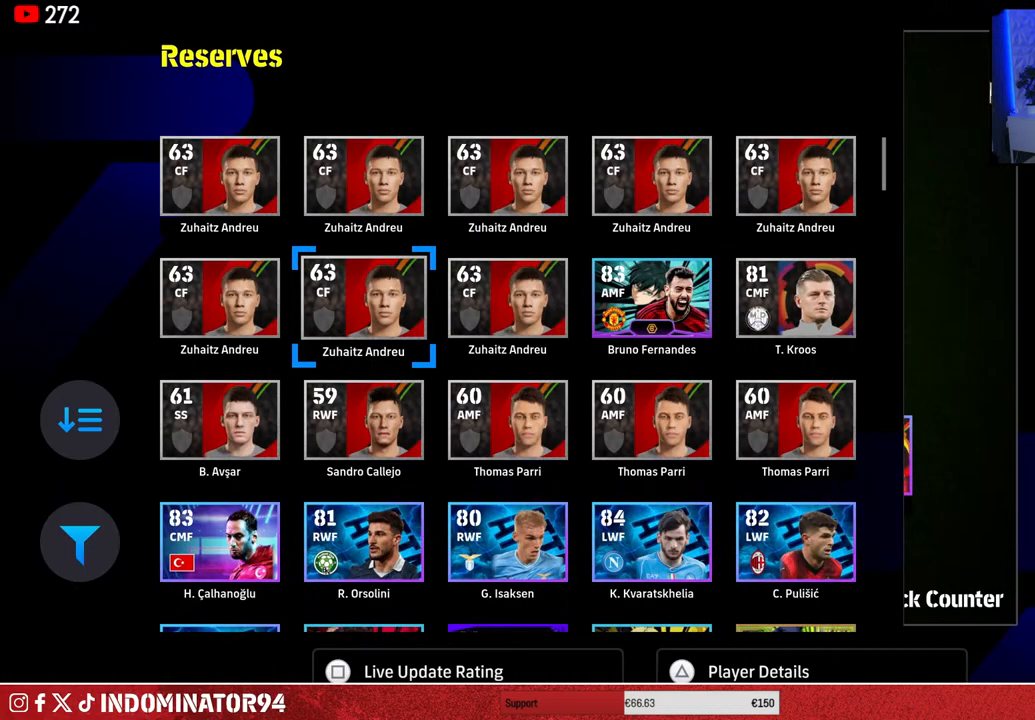
{"buttons": [], "left_stick": "center", "right_stick": "center", "events": [[133, "left_stick", "left"], [300, "left_stick", "center"]]}
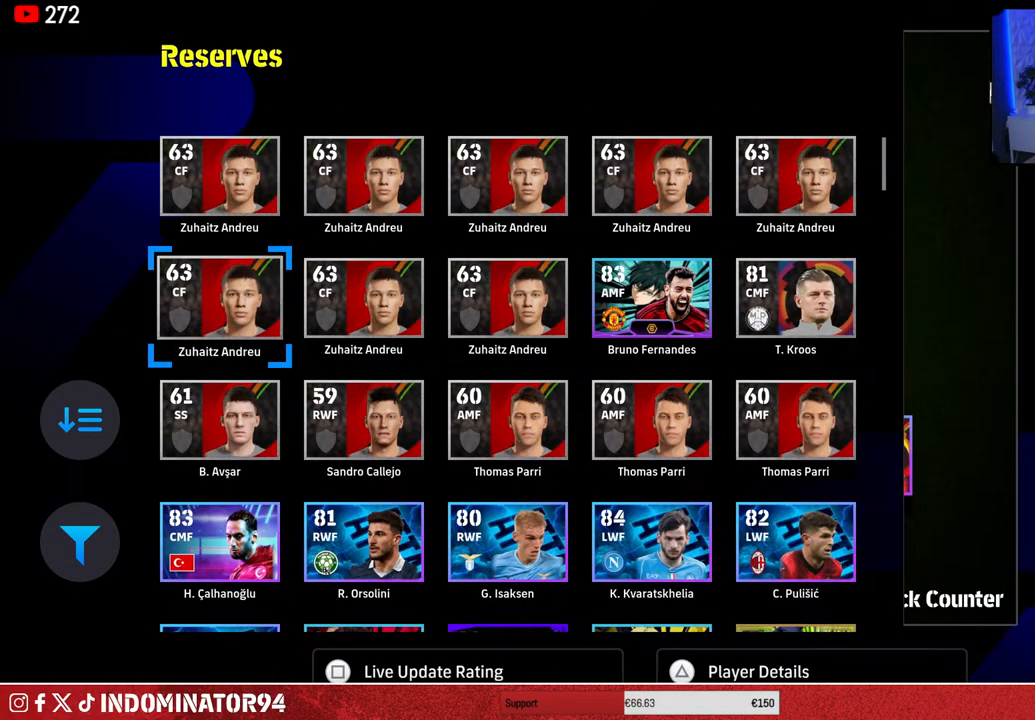
{"buttons": [], "left_stick": "center", "right_stick": "center", "events": []}
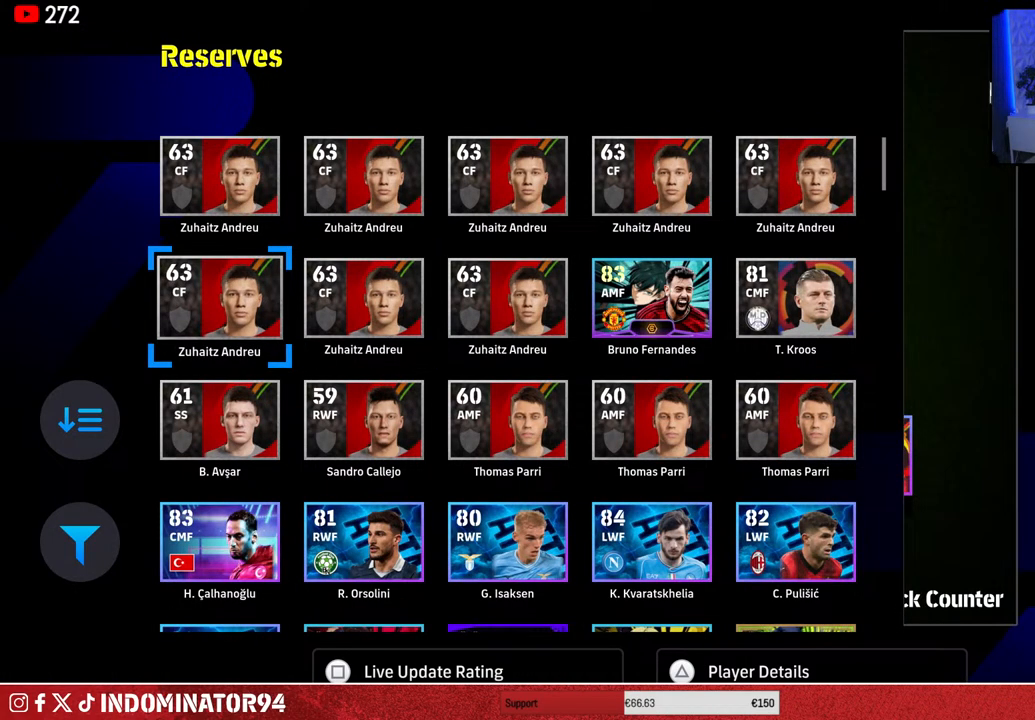
{"buttons": [], "left_stick": "center", "right_stick": "center", "events": []}
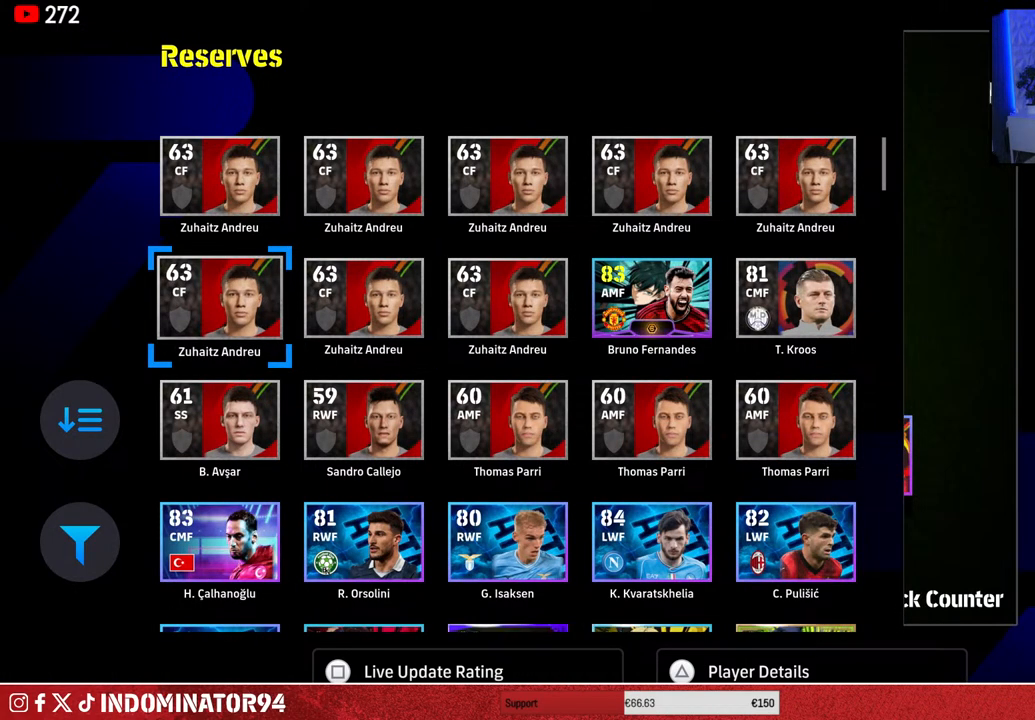
{"buttons": [], "left_stick": "center", "right_stick": "center", "events": []}
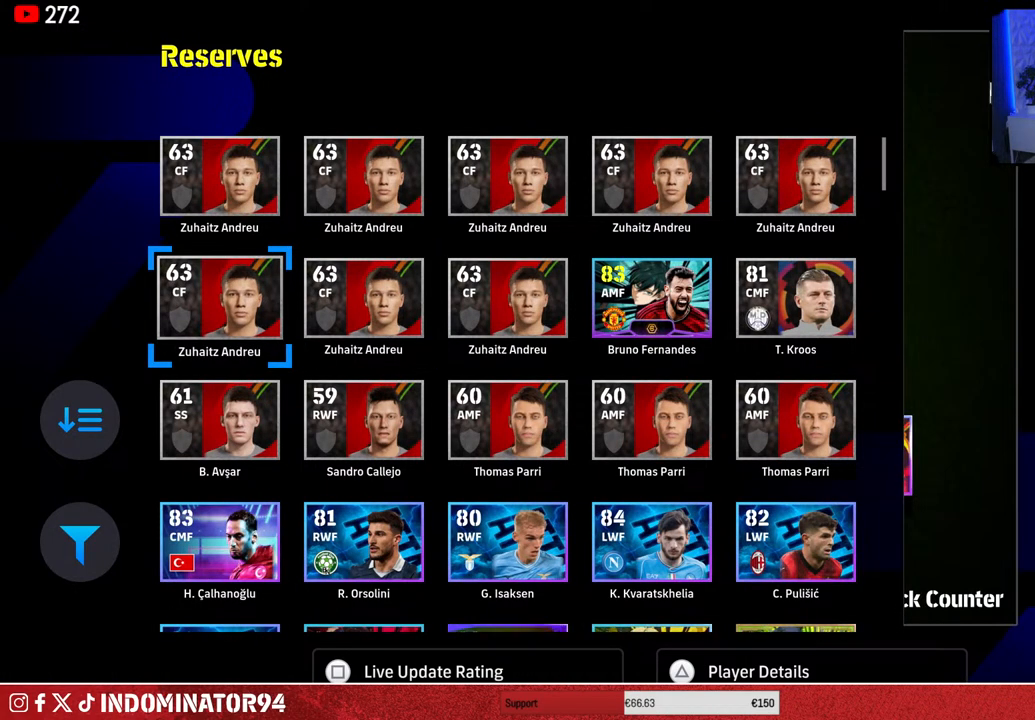
{"buttons": [], "left_stick": "center", "right_stick": "center", "events": []}
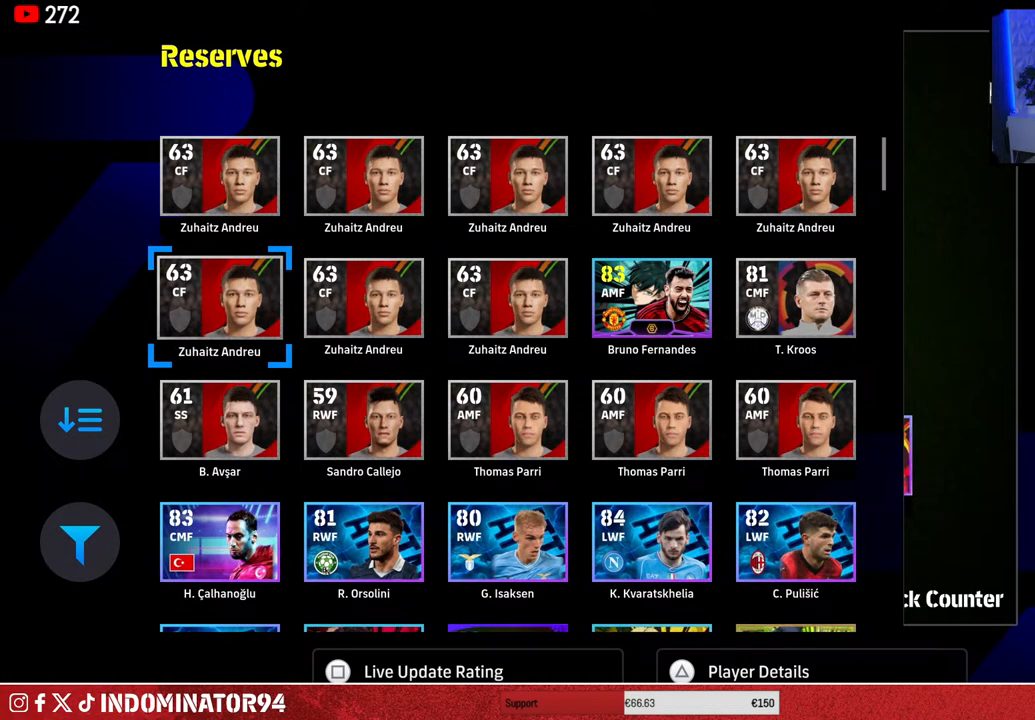
{"buttons": [], "left_stick": "center", "right_stick": "center", "events": []}
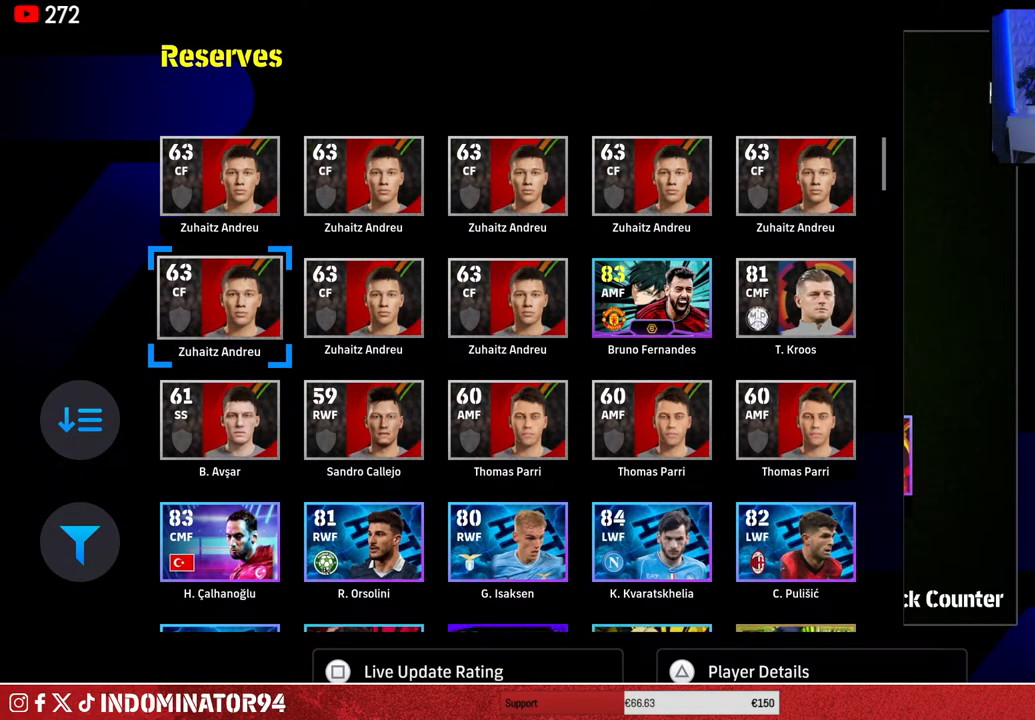
{"buttons": [], "left_stick": "center", "right_stick": "center", "events": [[233, "CROSS", "down"], [367, "CROSS", "up"]]}
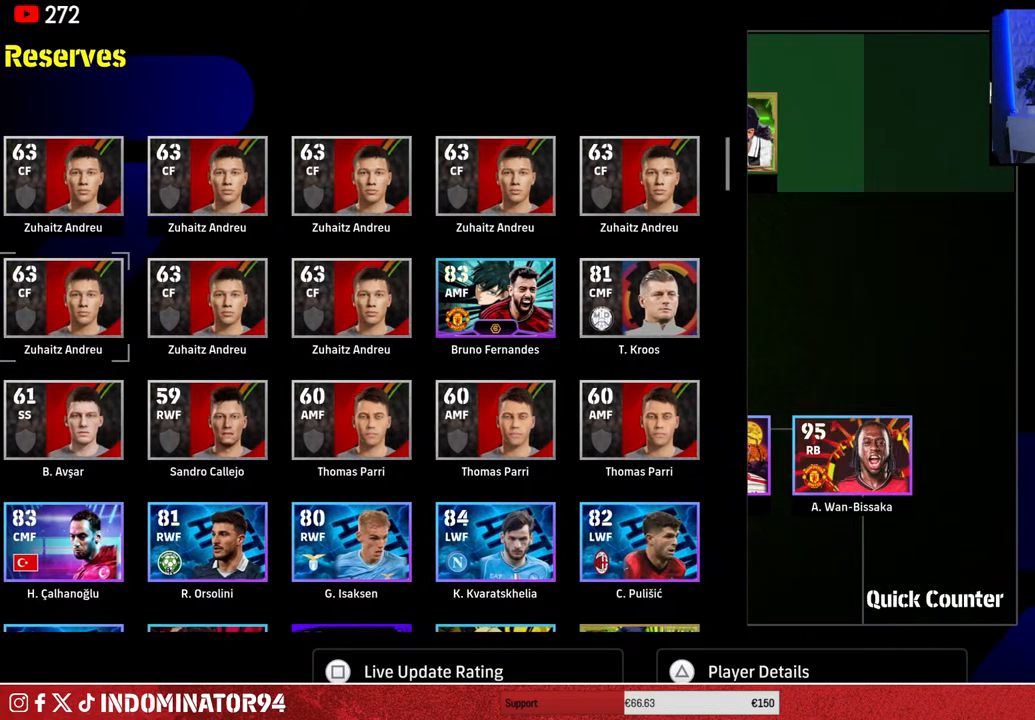
{"buttons": [], "left_stick": "center", "right_stick": "center", "events": []}
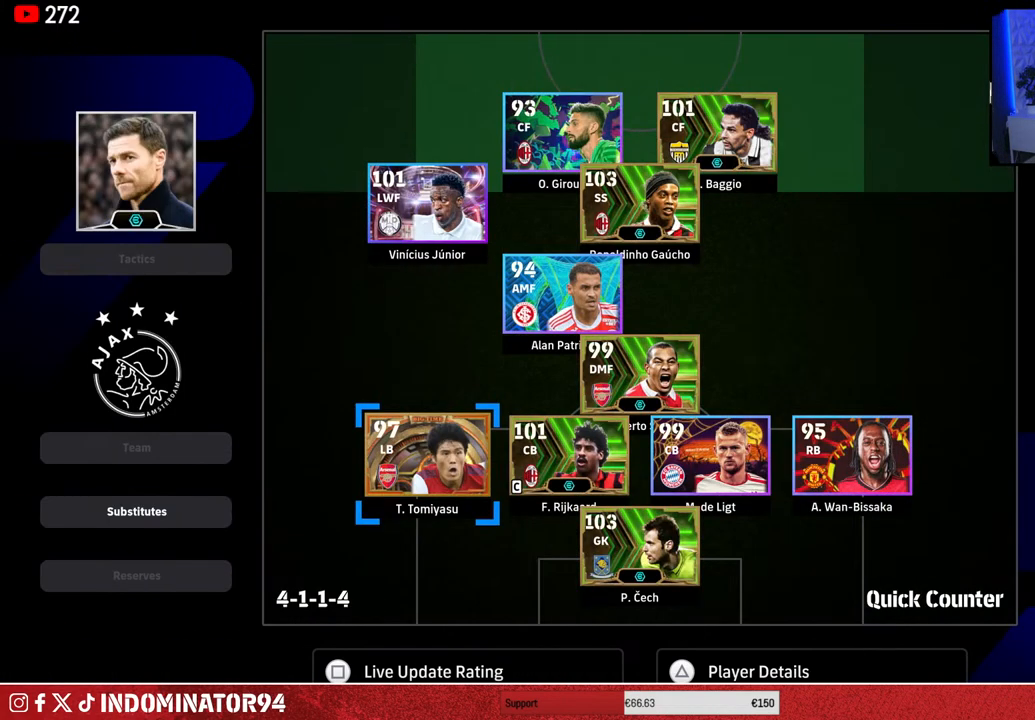
{"buttons": ["TRIANGLE"], "left_stick": "center", "right_stick": "center", "events": [[33, "CIRCLE", "down"], [133, "CIRCLE", "up"], [417, "TRIANGLE", "down"]]}
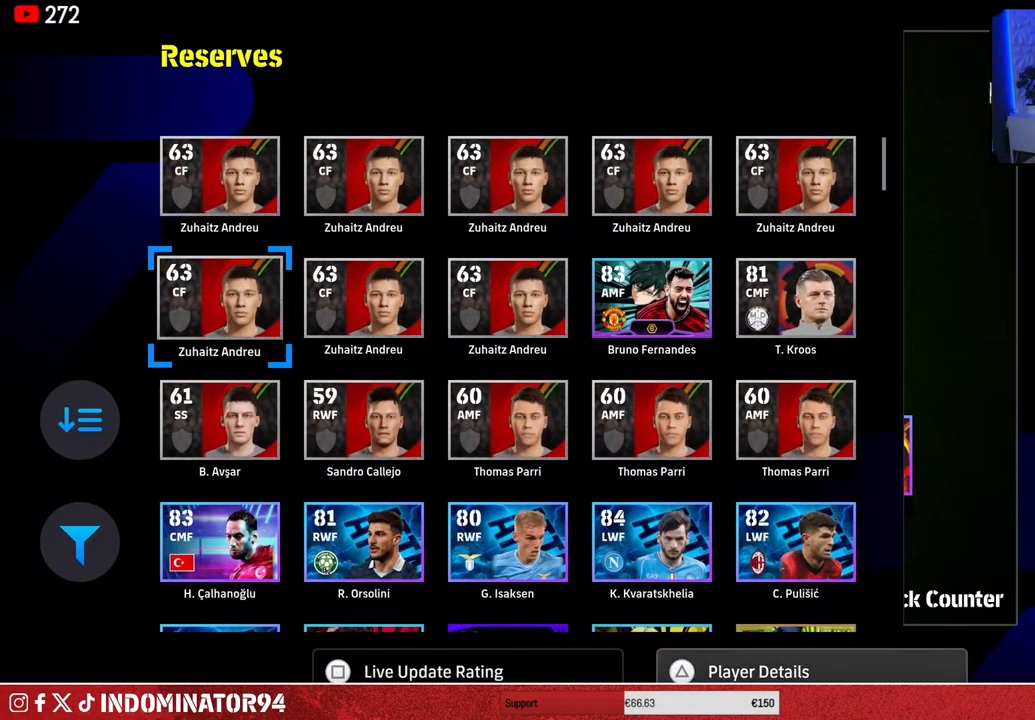
{"buttons": [], "left_stick": "center", "right_stick": "center", "events": [[50, "TRIANGLE", "up"], [367, "SQUARE", "down"], [483, "SQUARE", "up"]]}
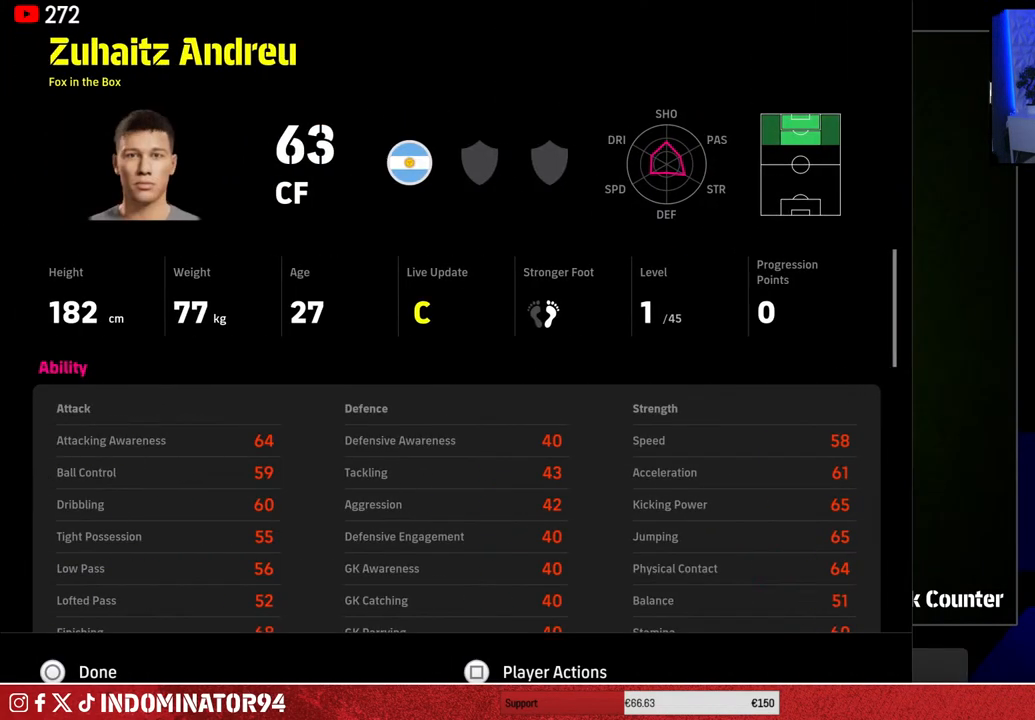
{"buttons": [], "left_stick": "center", "right_stick": "center", "events": [[150, "DPAD_DOWN", "down"], [317, "DPAD_DOWN", "up"]]}
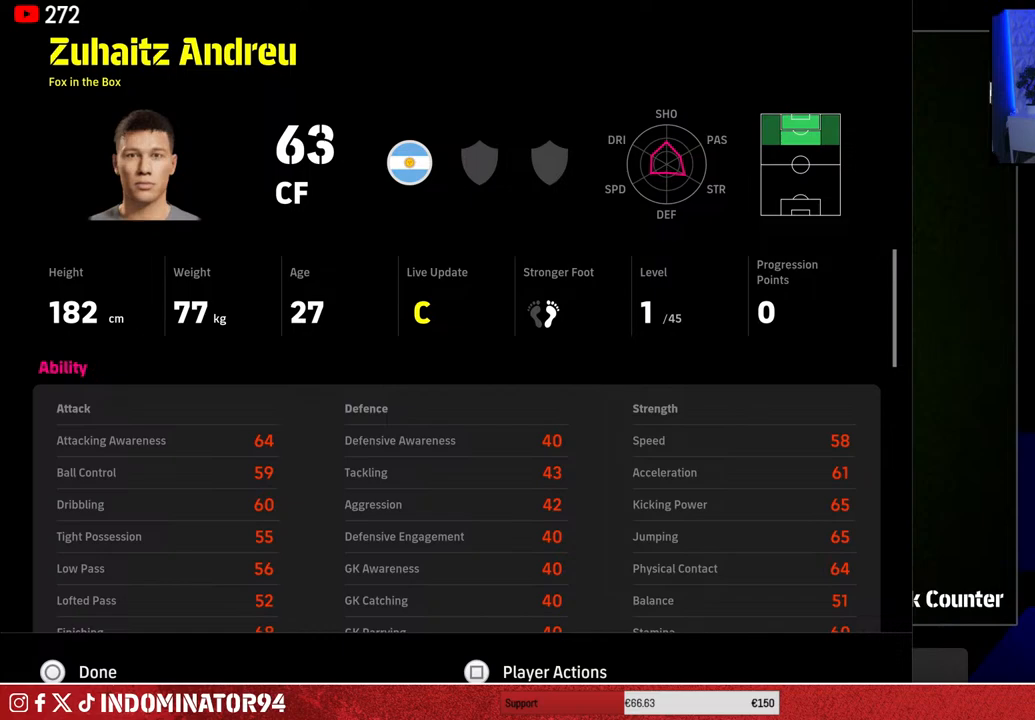
{"buttons": [], "left_stick": "center", "right_stick": "center", "events": []}
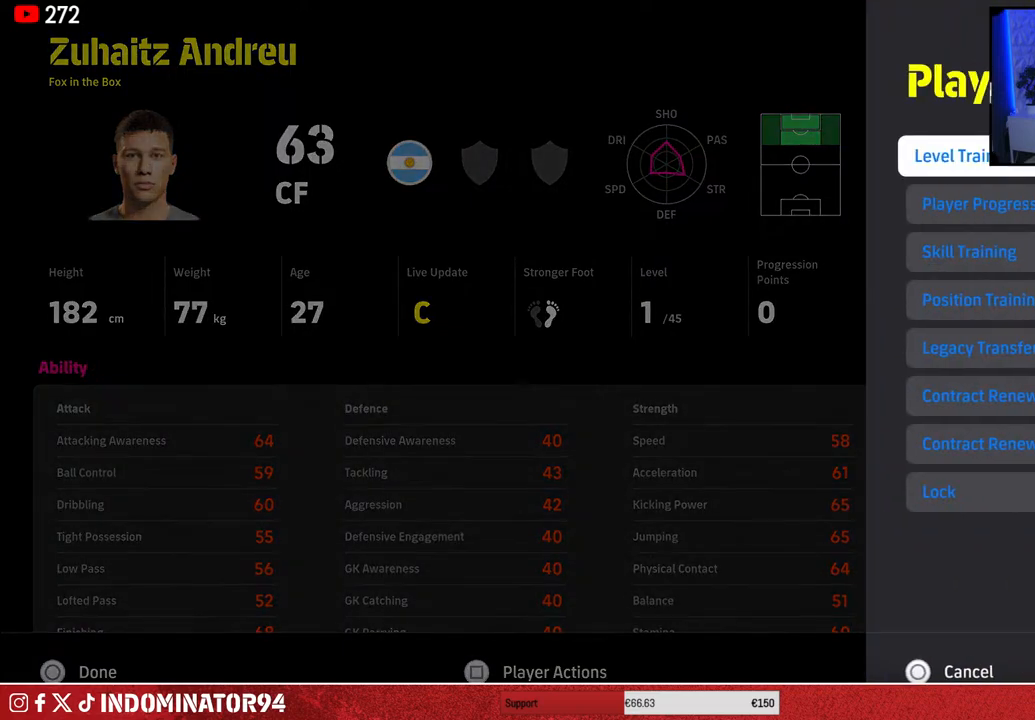
{"buttons": [], "left_stick": "center", "right_stick": "center", "events": []}
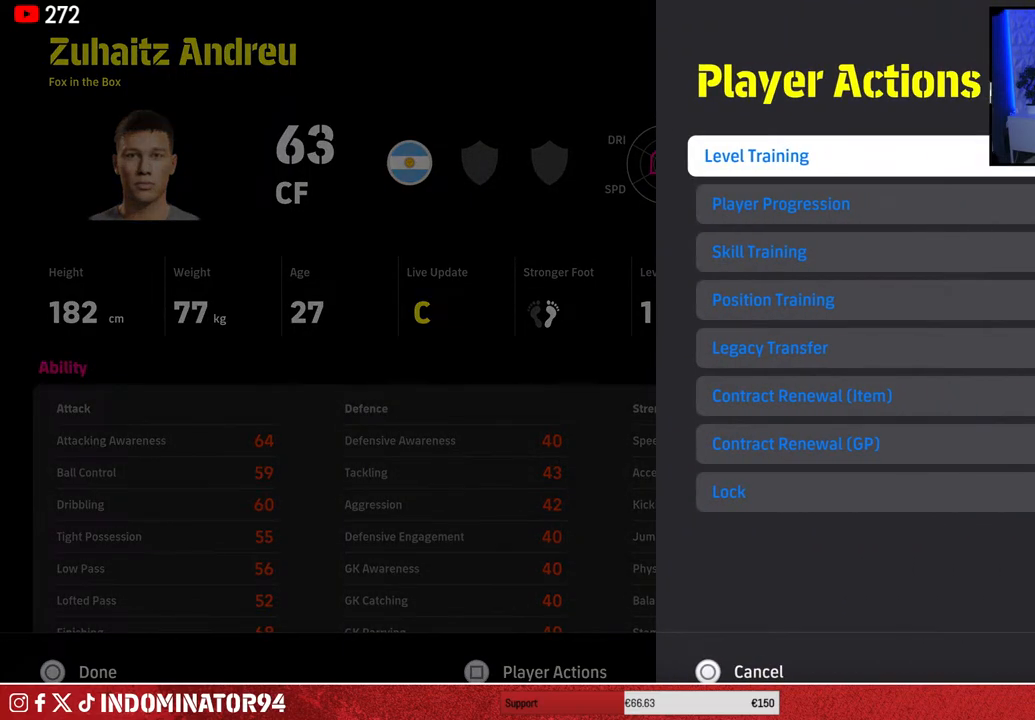
{"buttons": ["DPAD_DOWN"], "left_stick": "center", "right_stick": "center", "events": [[150, "DPAD_DOWN", "down"], [250, "DPAD_DOWN", "up"], [433, "DPAD_DOWN", "down"]]}